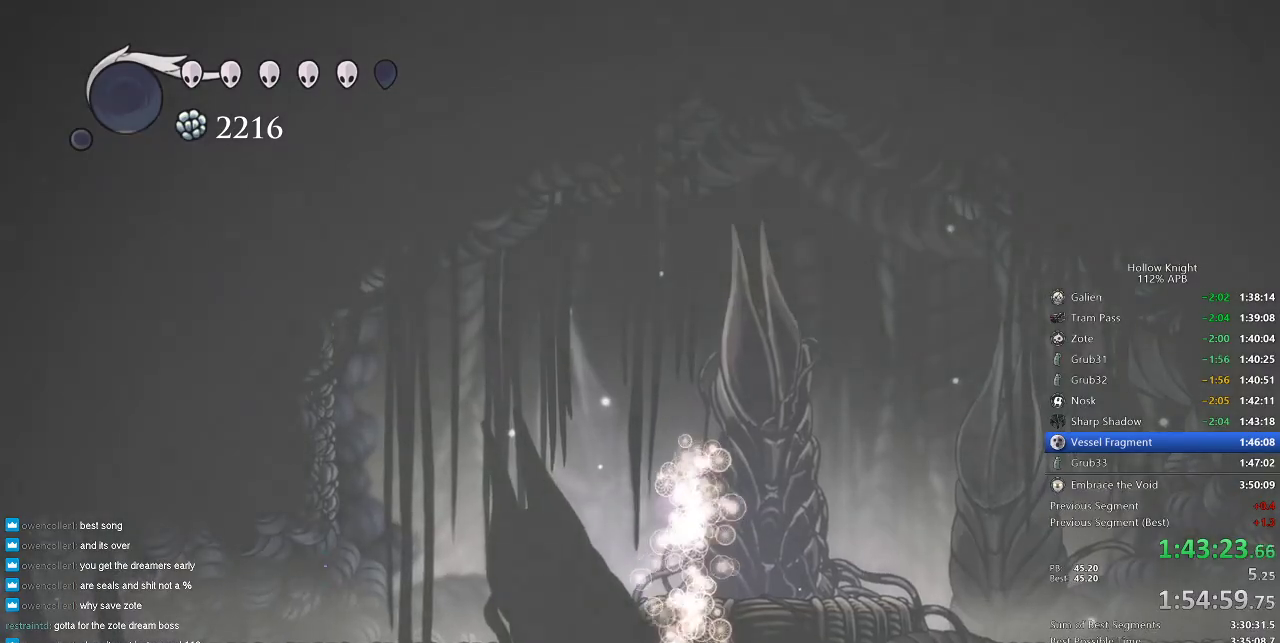
Gameplay with keyboard; each line is a JSON object with the keys held at the frame after it. "events" lists presses ("down") and releases ("up") of "cdash", "dash", "dnail", "down", "heal", "inv", "jump", "left", "nail", "right", "spell" and "up" between this image and that frame as [ms after this image, input, new state], when the widget could be followed in between. No other keys are recorded. Mouse input is not recorded. Key names are as the overlay labels them; some are game actions (e.g. jump) rather than physical keys.
{"keys": ["dnail", "up"], "events": []}
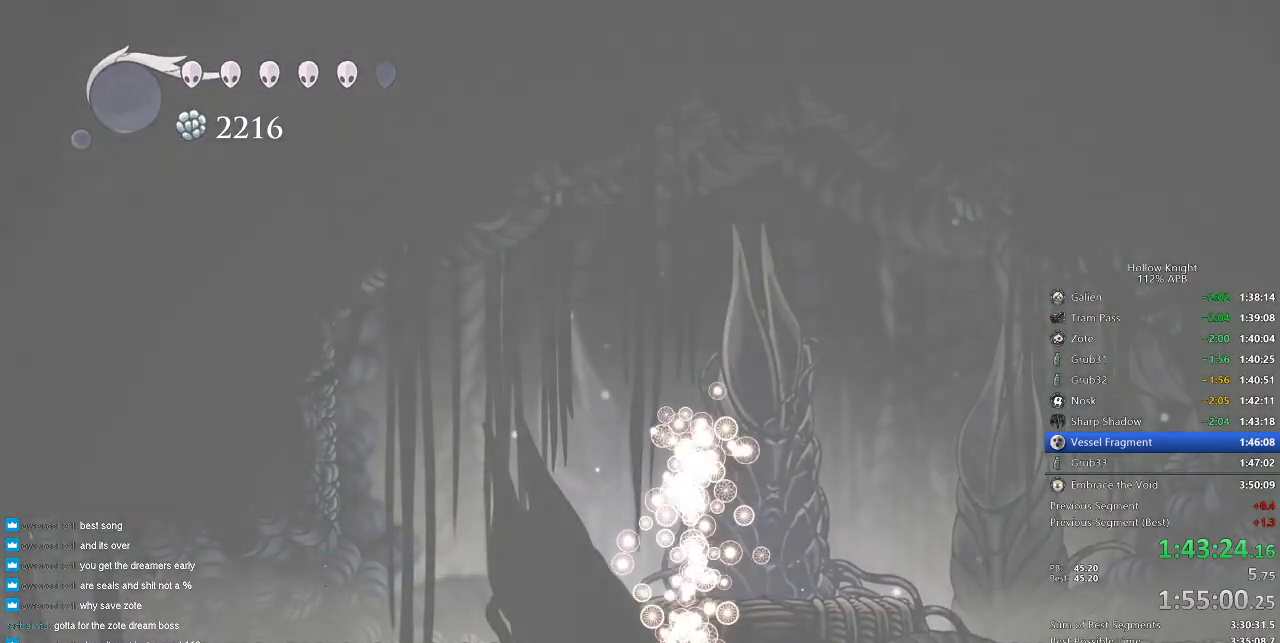
{"keys": [], "events": [[200, "up", "up"], [250, "dnail", "up"]]}
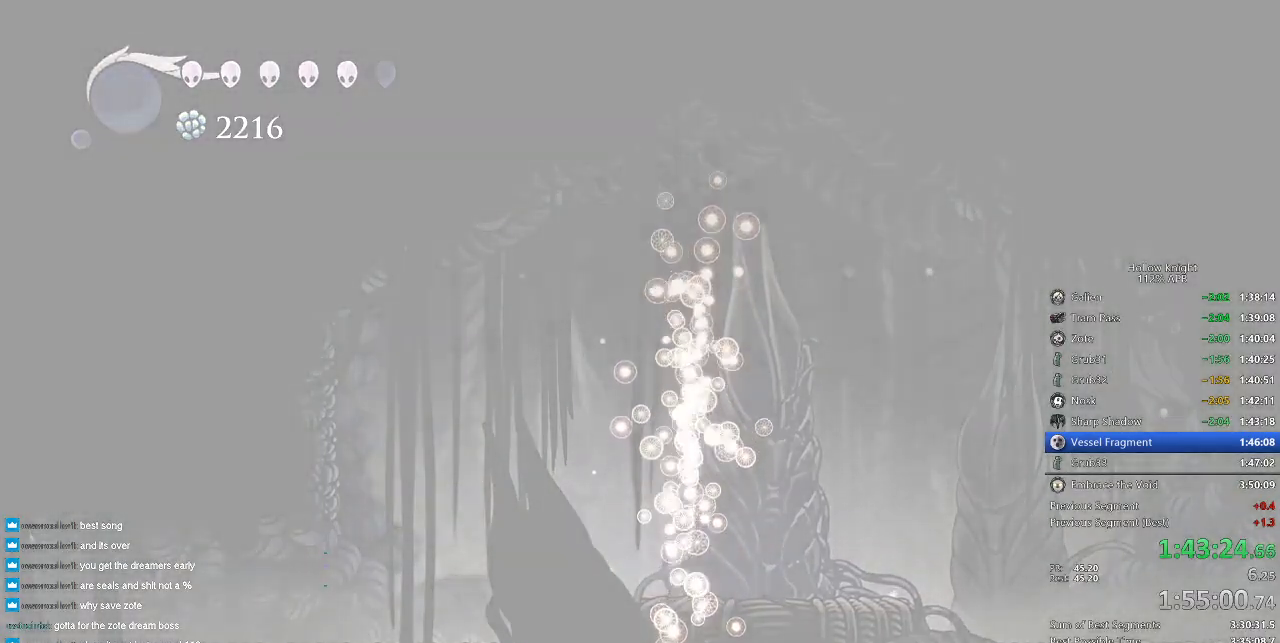
{"keys": [], "events": []}
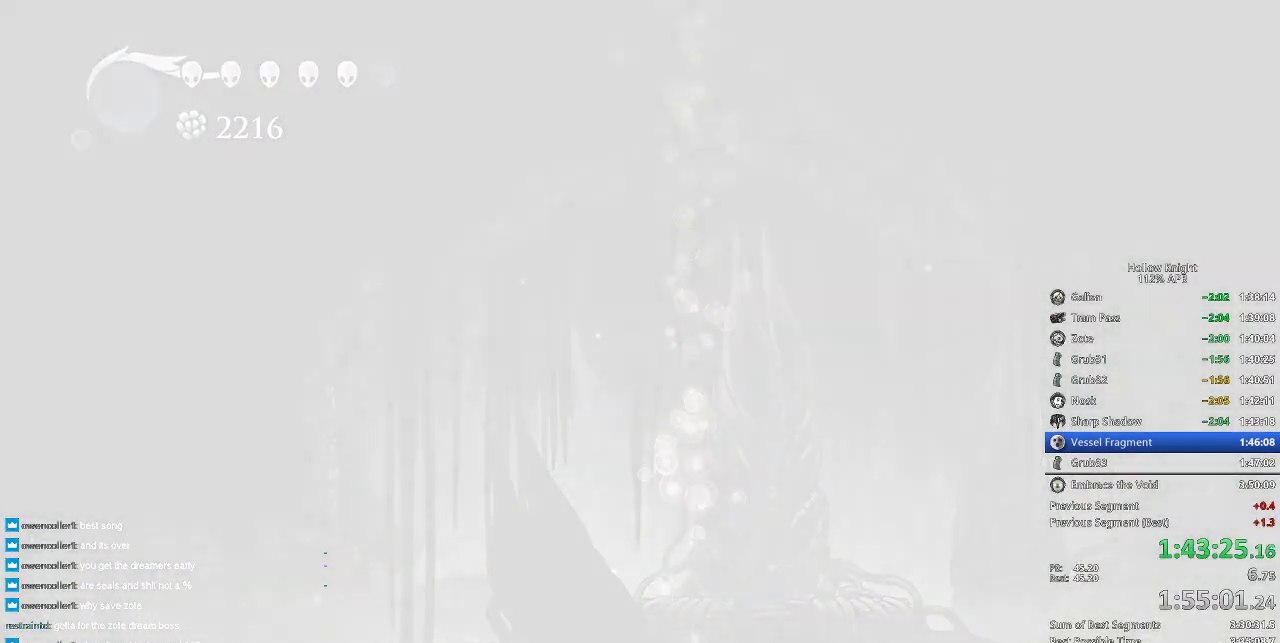
{"keys": [], "events": []}
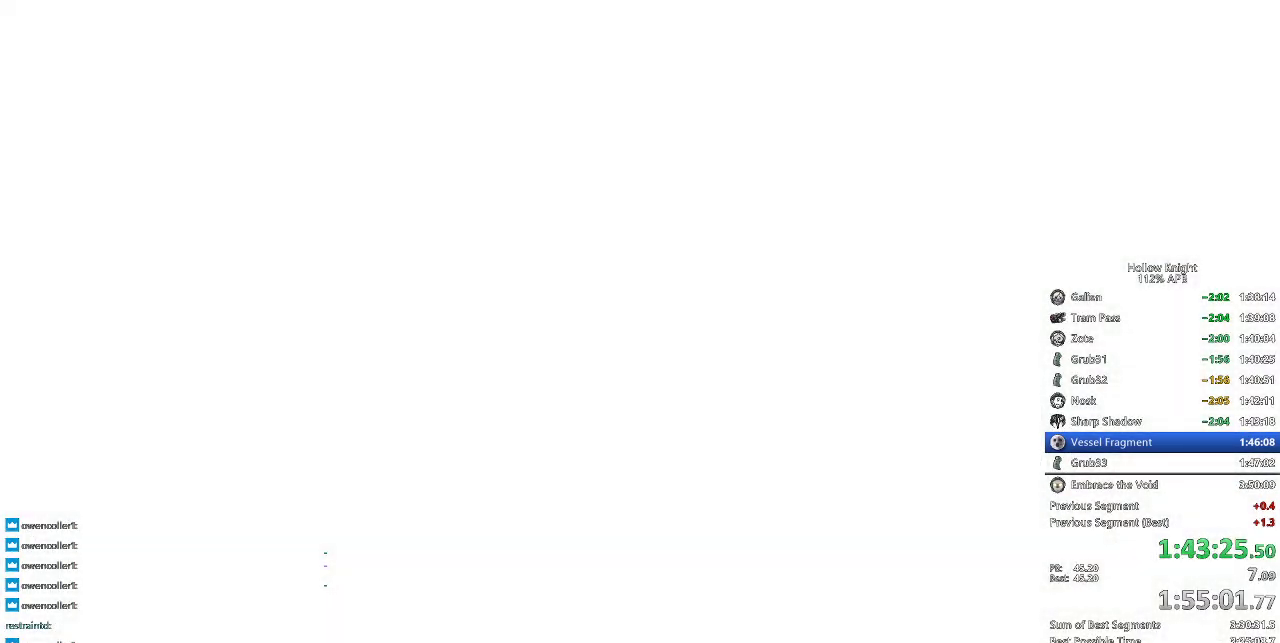
{"keys": [], "events": []}
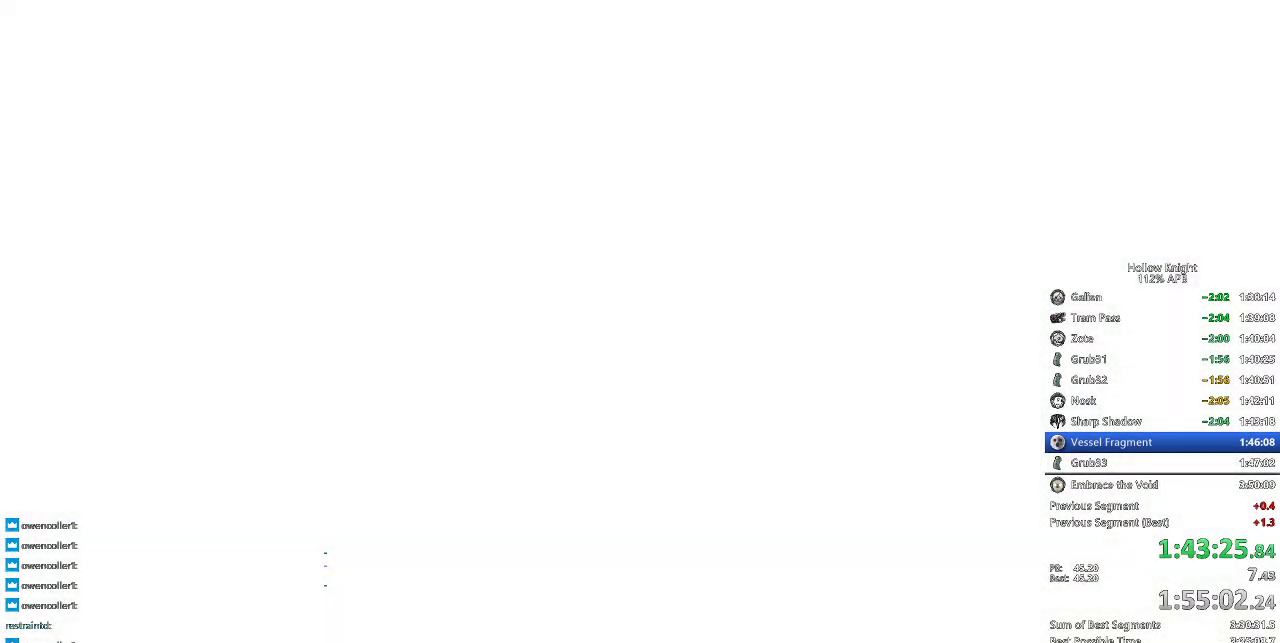
{"keys": ["right"], "events": [[133, "down", "down"], [133, "left", "down"], [216, "left", "up"], [216, "right", "down"], [266, "down", "up"], [316, "right", "up"], [366, "left", "down"], [400, "down", "down"], [500, "down", "up"], [500, "left", "up"], [500, "right", "down"]]}
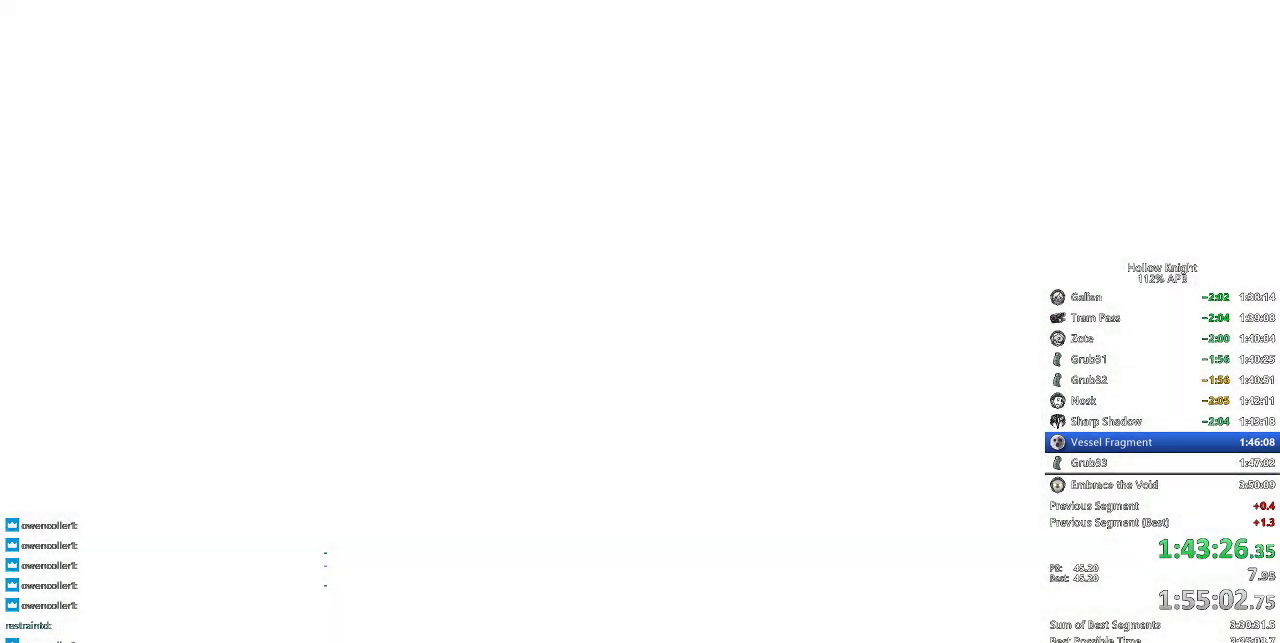
{"keys": [], "events": [[50, "right", "up"]]}
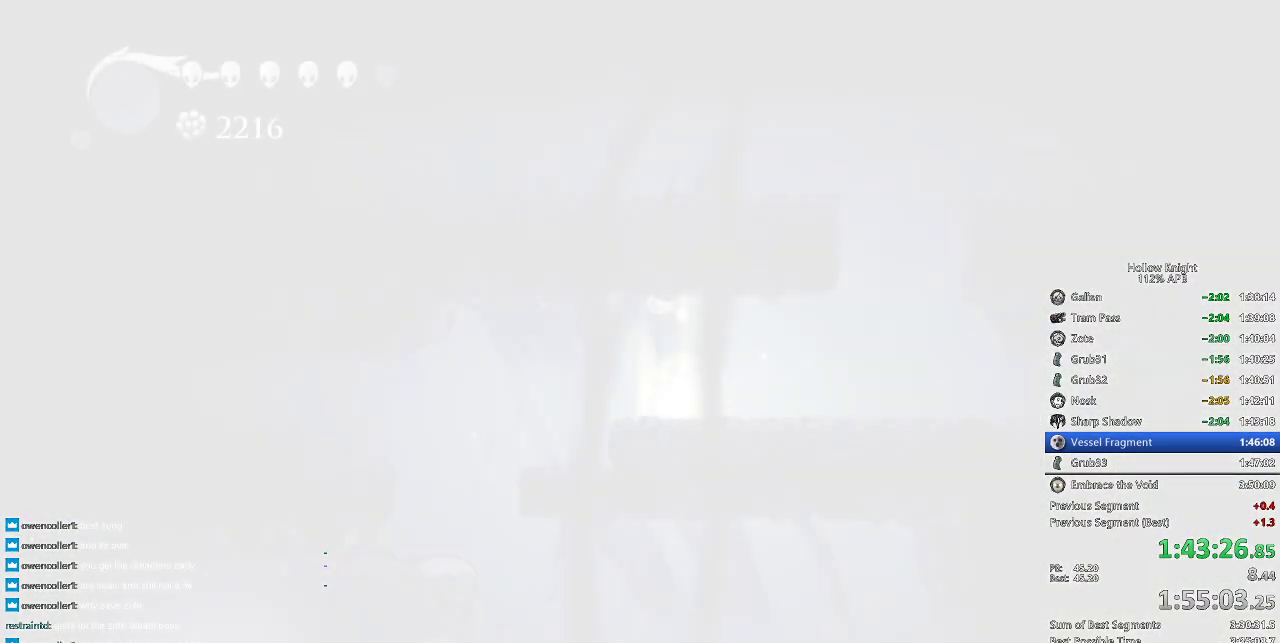
{"keys": ["right"], "events": [[33, "left", "down"], [66, "down", "down"], [166, "right", "down"], [216, "down", "up"], [216, "left", "up"], [300, "left", "down"], [300, "right", "up"], [366, "down", "down"], [400, "right", "down"], [433, "down", "up"], [433, "left", "up"]]}
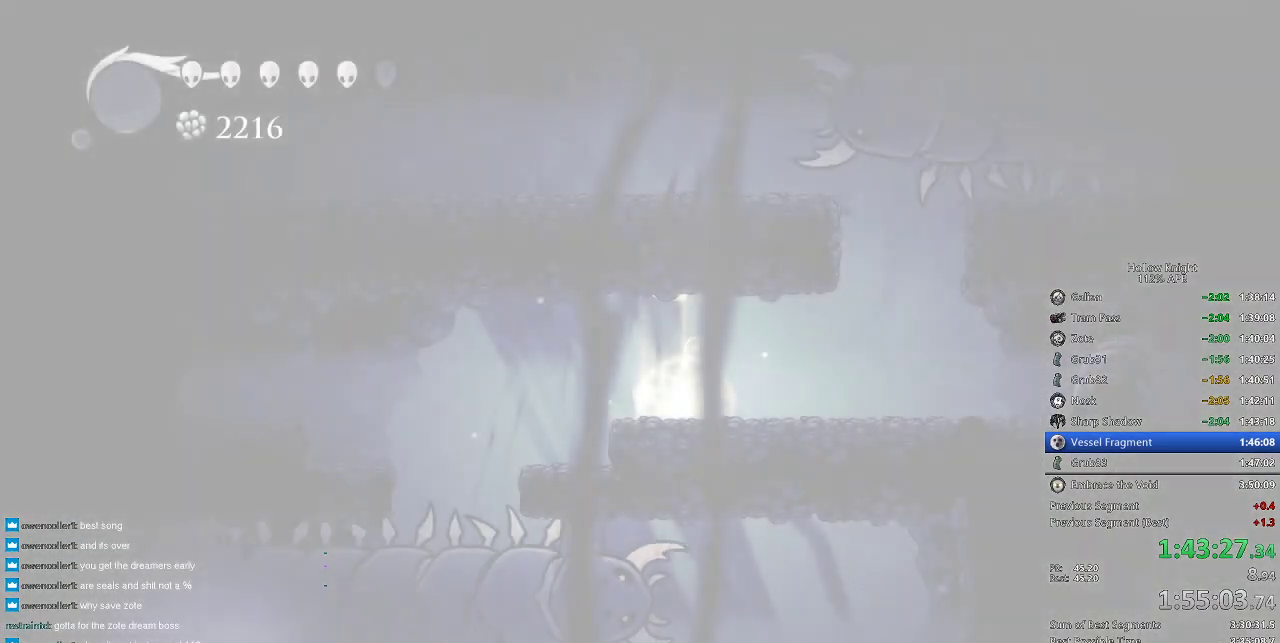
{"keys": ["right"], "events": [[50, "left", "down"], [50, "right", "up"], [100, "left", "up"], [100, "right", "down"], [183, "right", "up"], [216, "right", "down"], [316, "right", "up"], [366, "right", "down"], [466, "right", "up"], [500, "right", "down"]]}
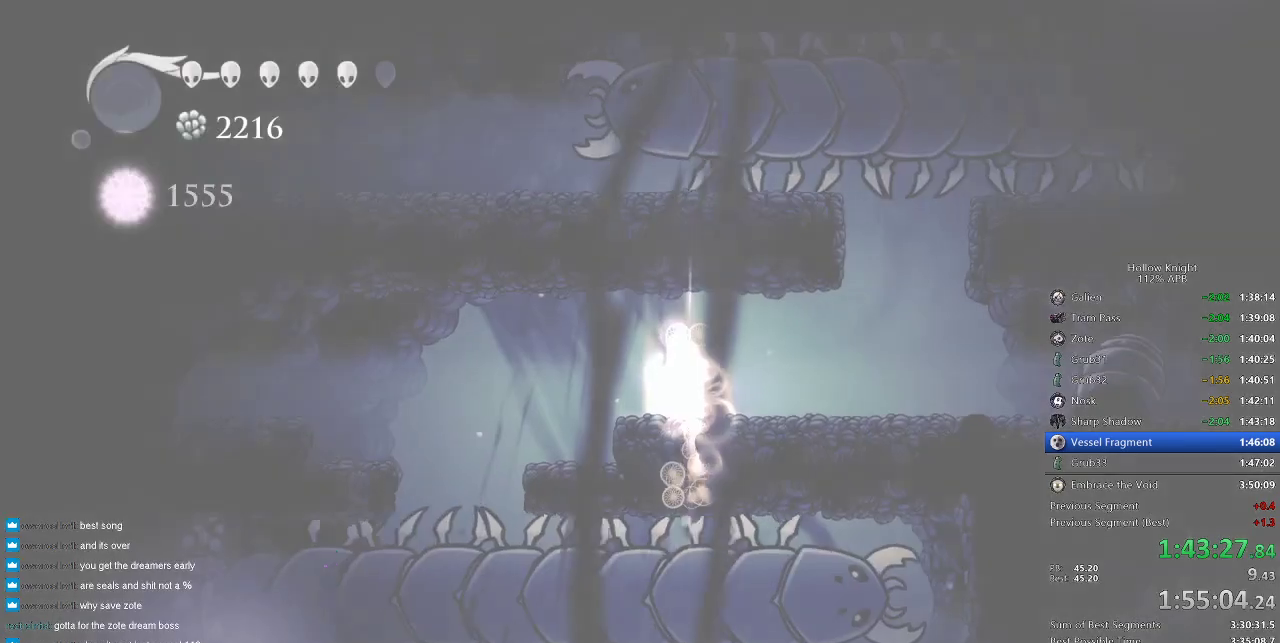
{"keys": ["right"], "events": [[100, "right", "up"], [150, "right", "down"], [233, "right", "up"], [300, "right", "down"], [400, "right", "up"], [433, "right", "down"]]}
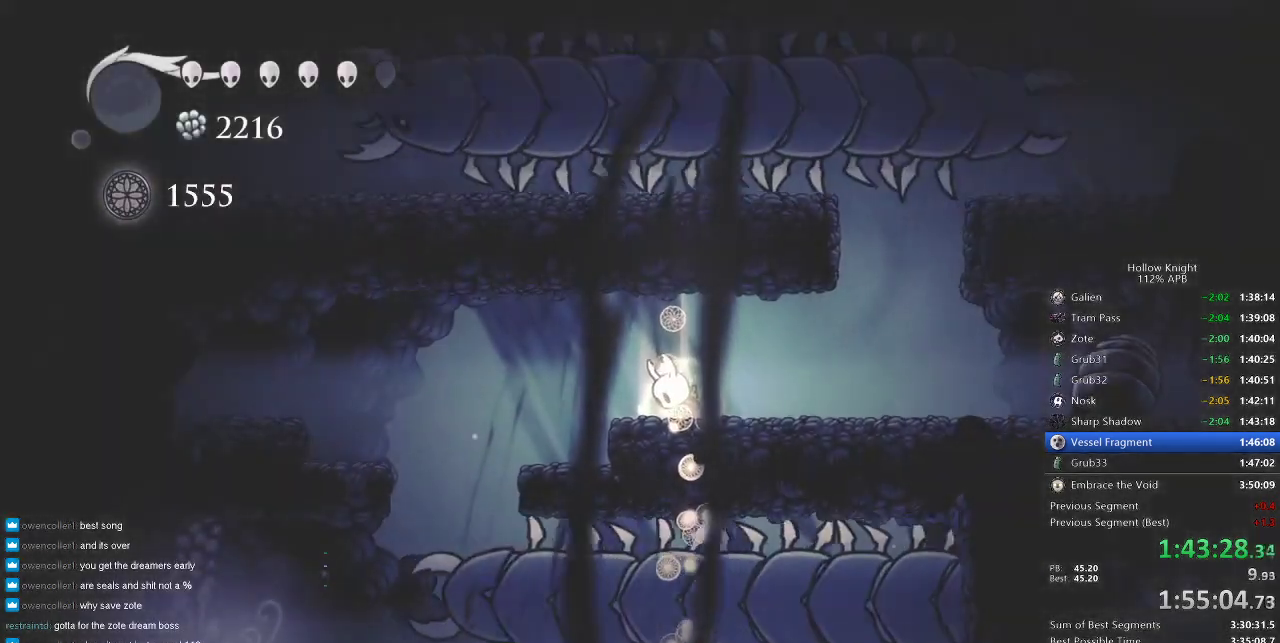
{"keys": ["right"], "events": [[166, "right", "up"], [216, "right", "down"], [316, "right", "up"], [350, "right", "down"]]}
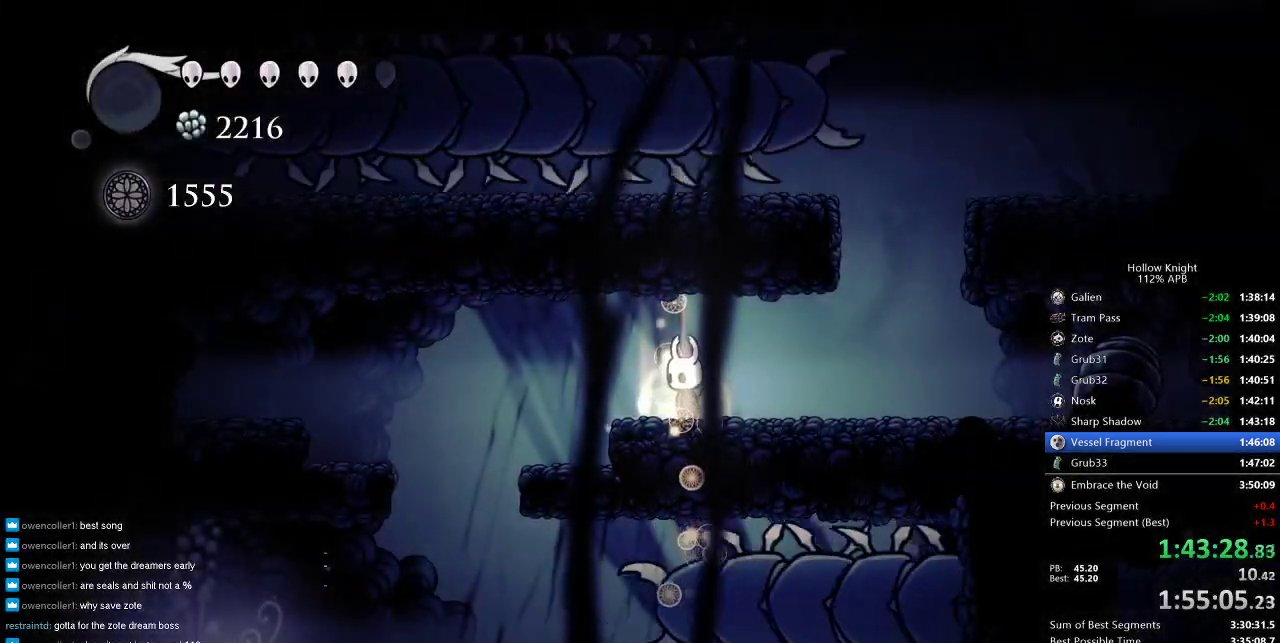
{"keys": ["jump", "right"], "events": [[466, "jump", "down"]]}
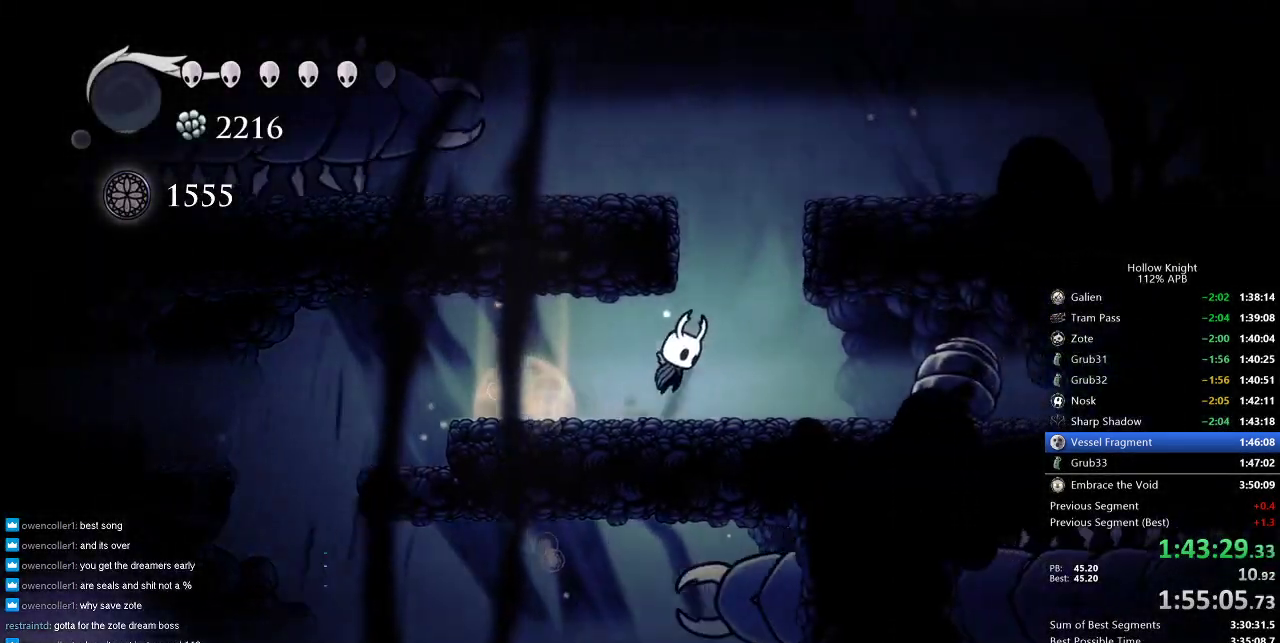
{"keys": ["left"], "events": [[200, "left", "down"], [266, "right", "up"], [400, "dash", "down"], [433, "jump", "up"], [483, "dash", "up"]]}
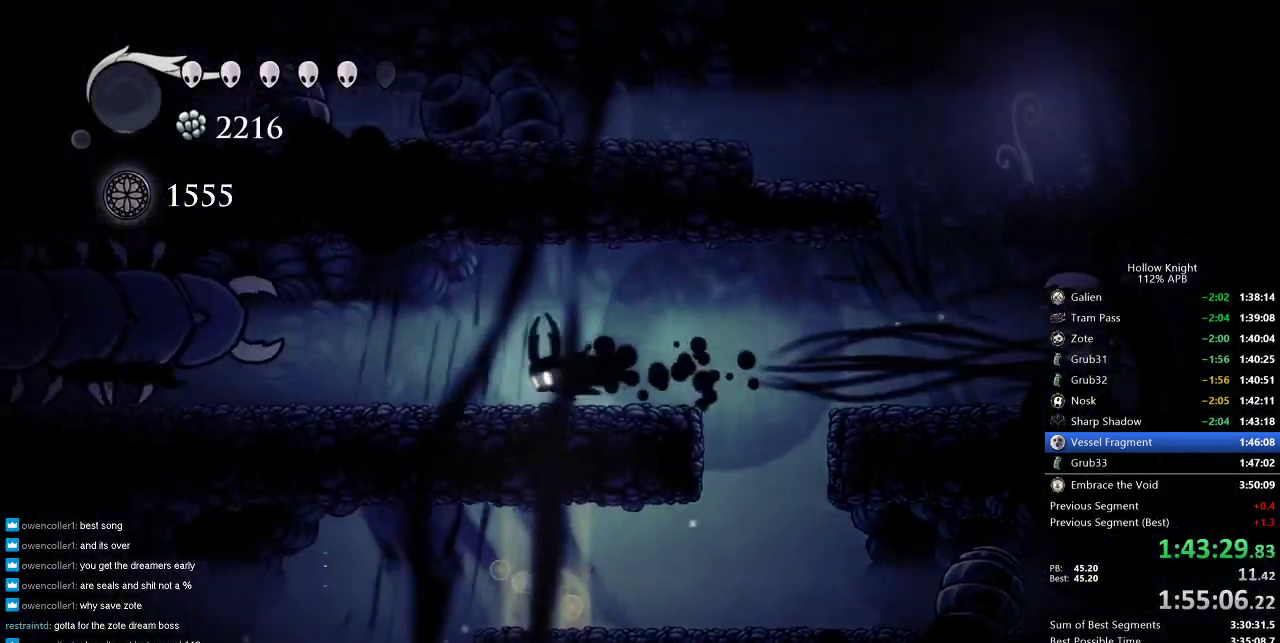
{"keys": ["dash", "left"], "events": [[433, "dash", "down"]]}
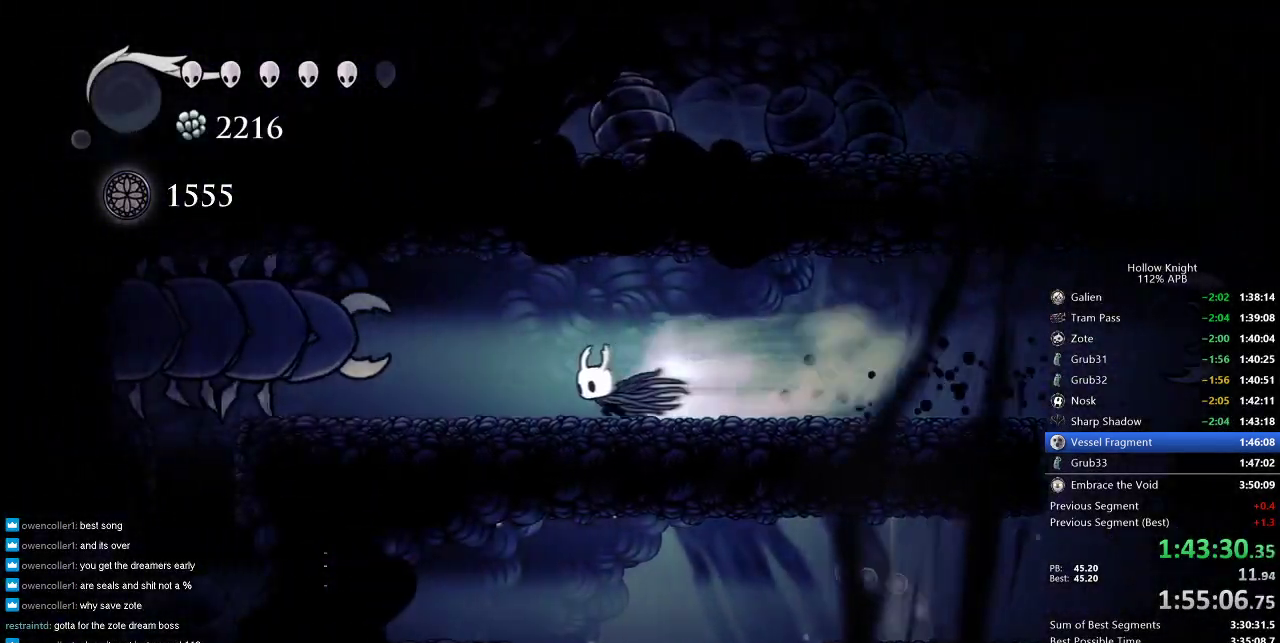
{"keys": ["dash", "left"], "events": [[33, "dash", "up"], [183, "left", "up"], [416, "dash", "down"], [416, "left", "down"]]}
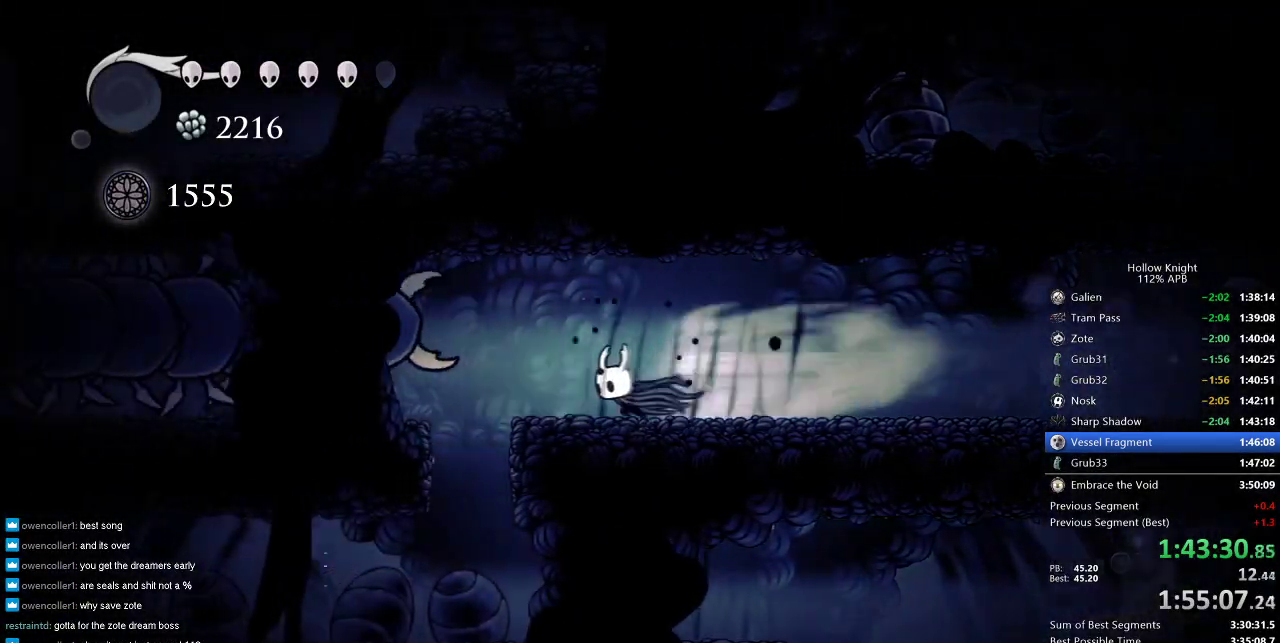
{"keys": ["down", "left"], "events": [[16, "dash", "up"], [66, "left", "up"], [200, "down", "down"], [350, "dash", "down"], [450, "dash", "up"], [483, "left", "down"]]}
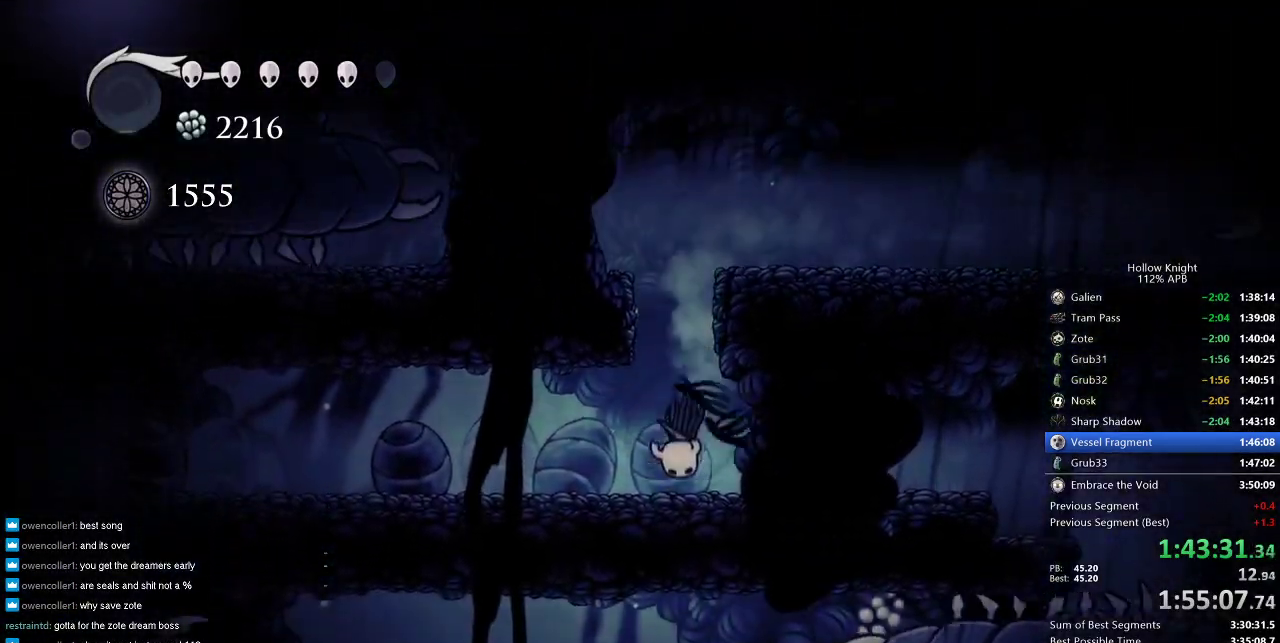
{"keys": ["left"], "events": [[33, "down", "up"], [216, "dash", "down"], [316, "dash", "up"]]}
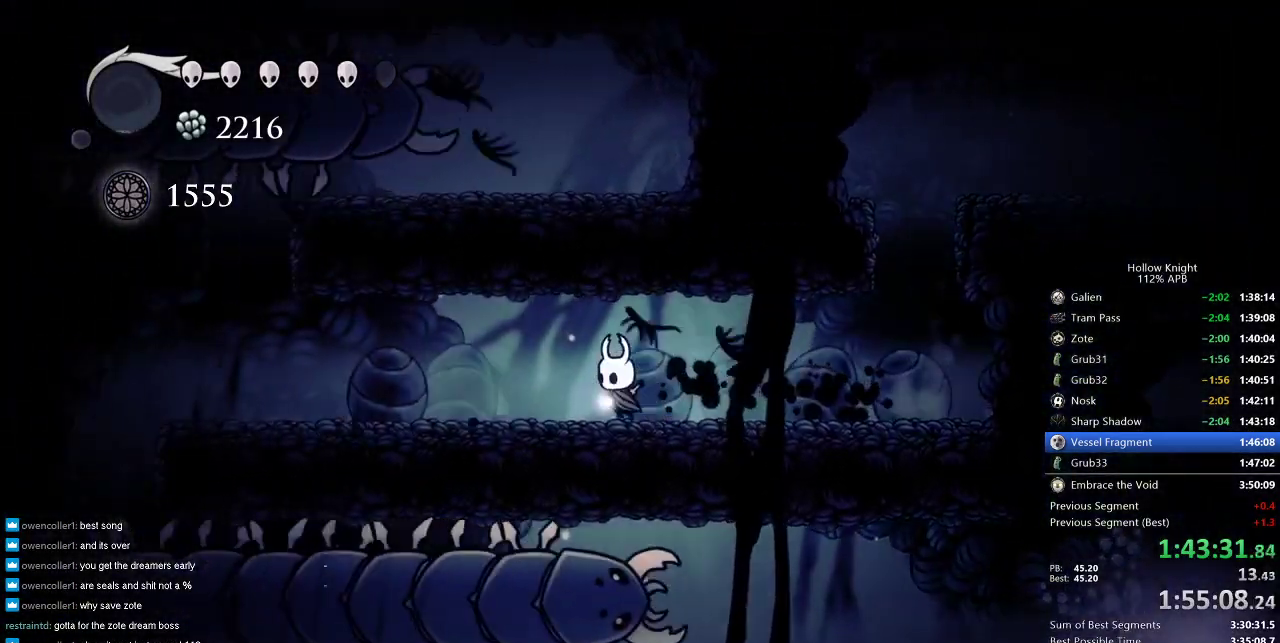
{"keys": ["left"], "events": [[183, "dash", "down"], [366, "dash", "up"]]}
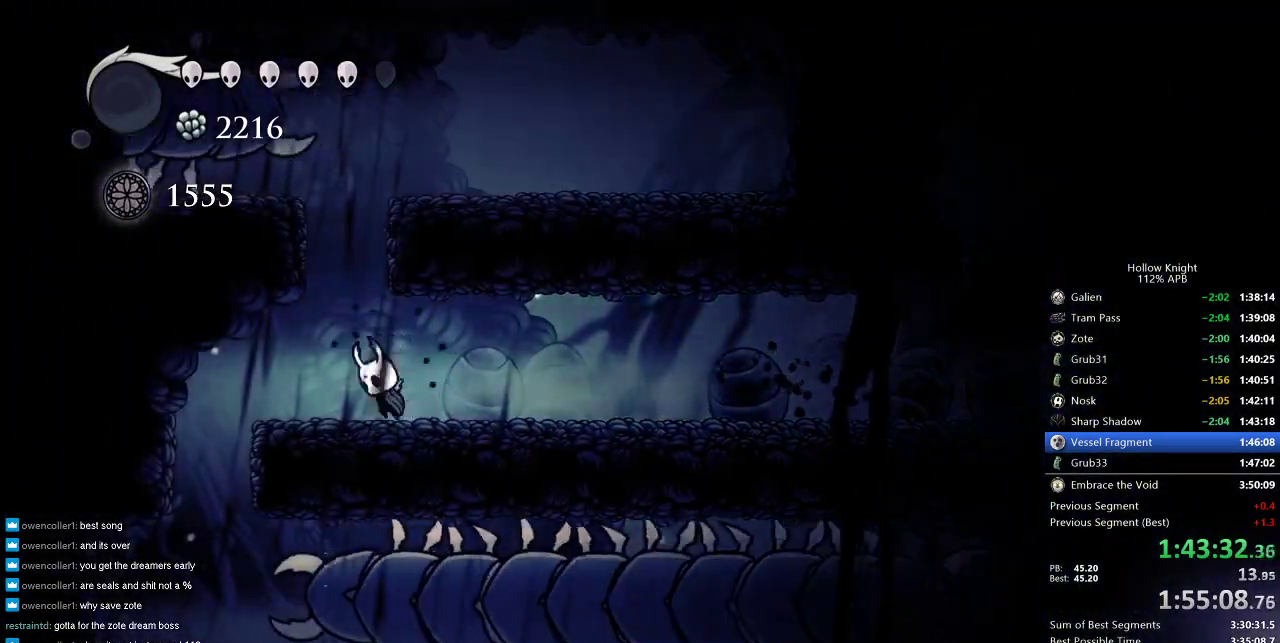
{"keys": ["jump", "right"], "events": [[50, "jump", "down"], [183, "left", "up"], [300, "right", "down"]]}
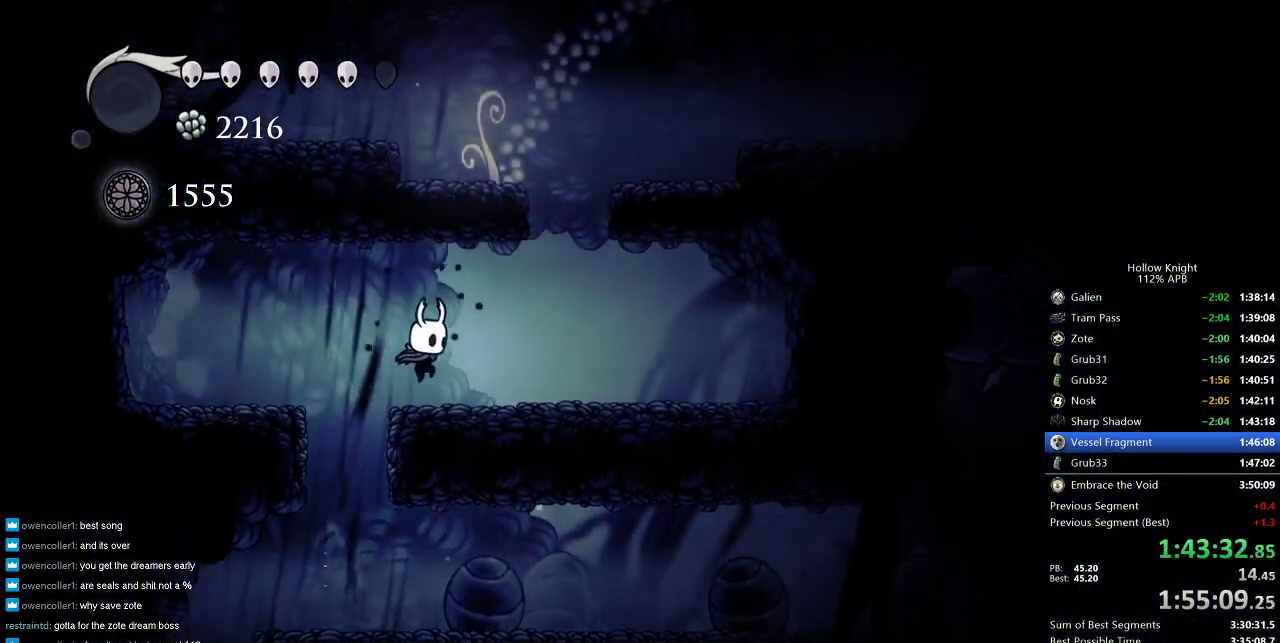
{"keys": ["jump", "left"], "events": [[16, "jump", "up"], [300, "jump", "down"], [383, "left", "down"], [450, "right", "up"]]}
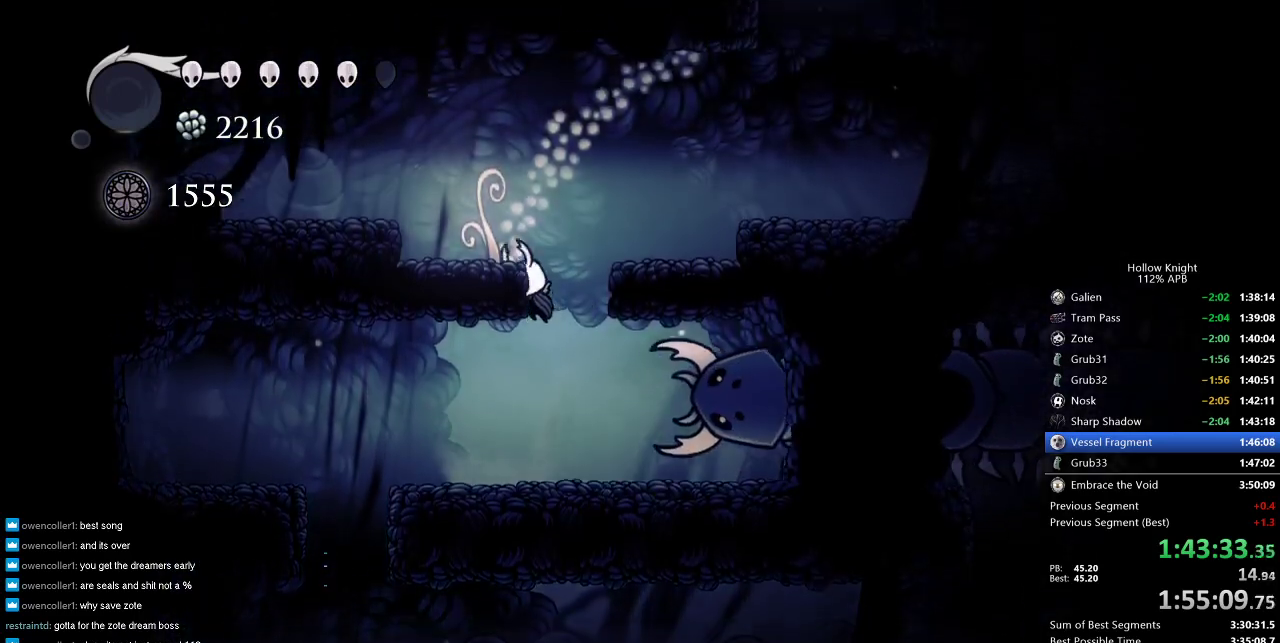
{"keys": [], "events": [[83, "jump", "up"], [116, "jump", "down"], [183, "right", "down"], [200, "left", "up"], [366, "dash", "down"], [400, "jump", "up"], [450, "dash", "up"], [500, "right", "up"]]}
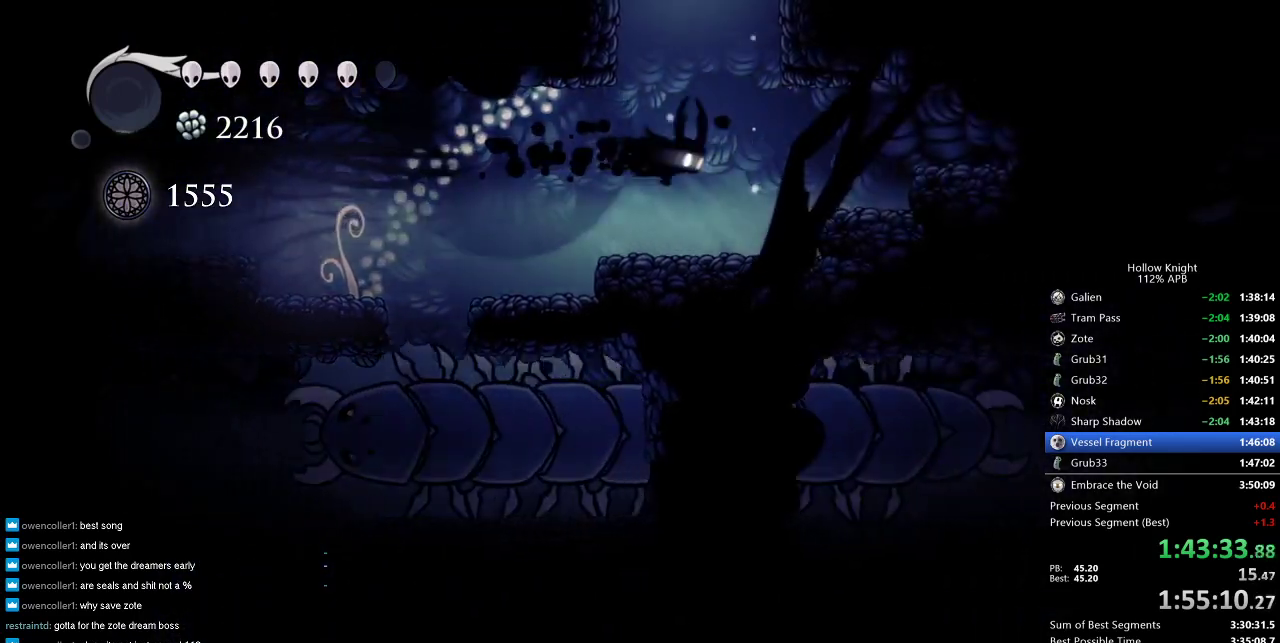
{"keys": ["jump"], "events": [[116, "jump", "down"]]}
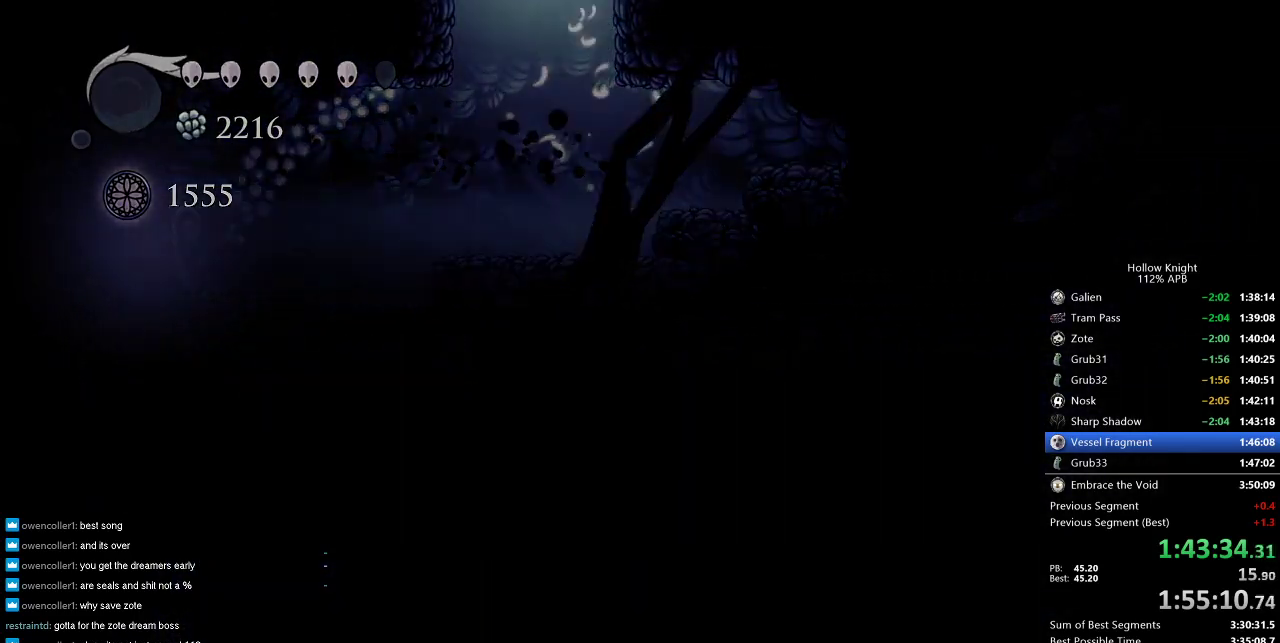
{"keys": ["right"], "events": [[133, "right", "down"], [200, "jump", "up"]]}
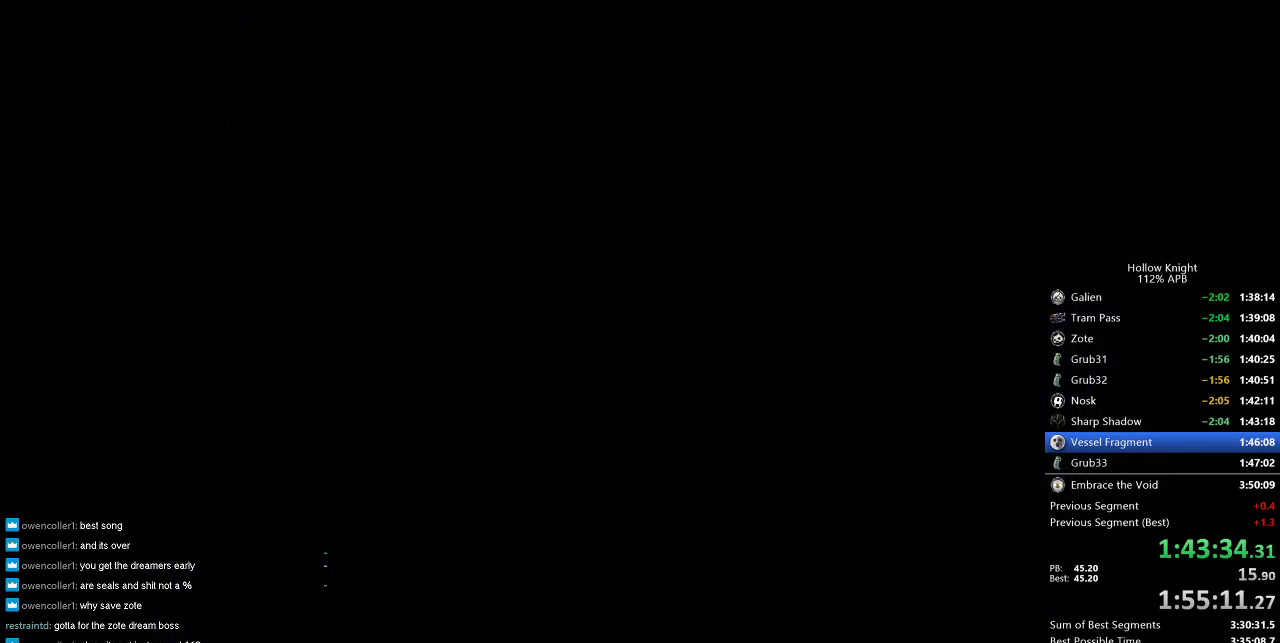
{"keys": ["right"], "events": []}
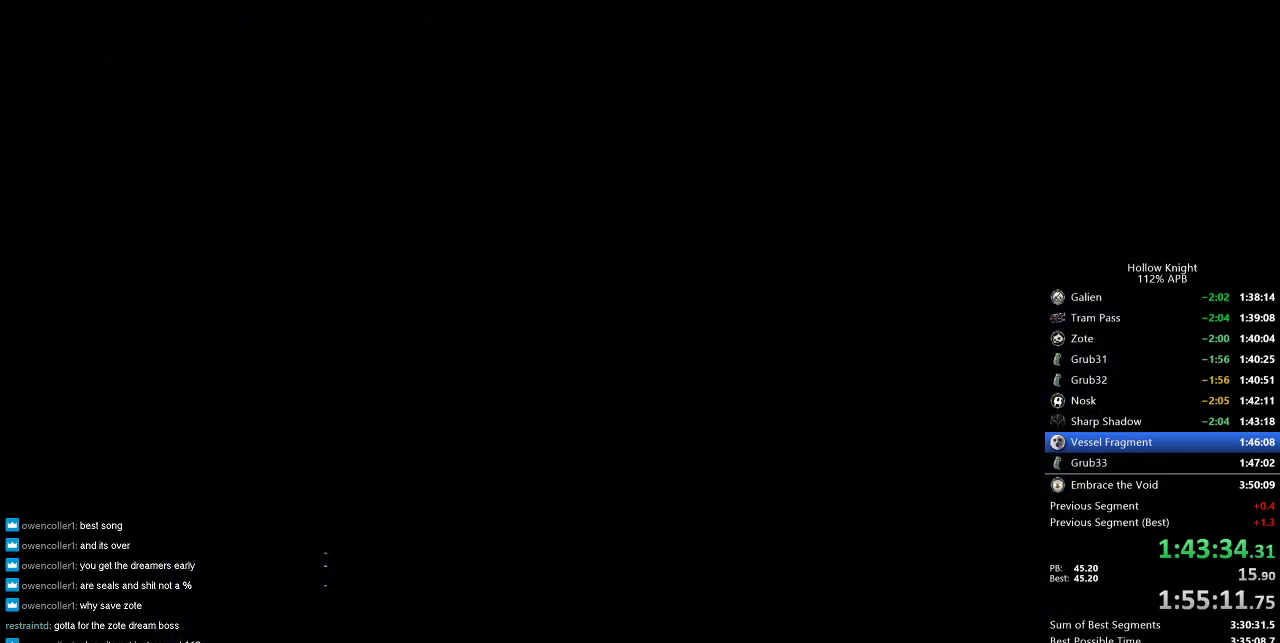
{"keys": ["right"], "events": []}
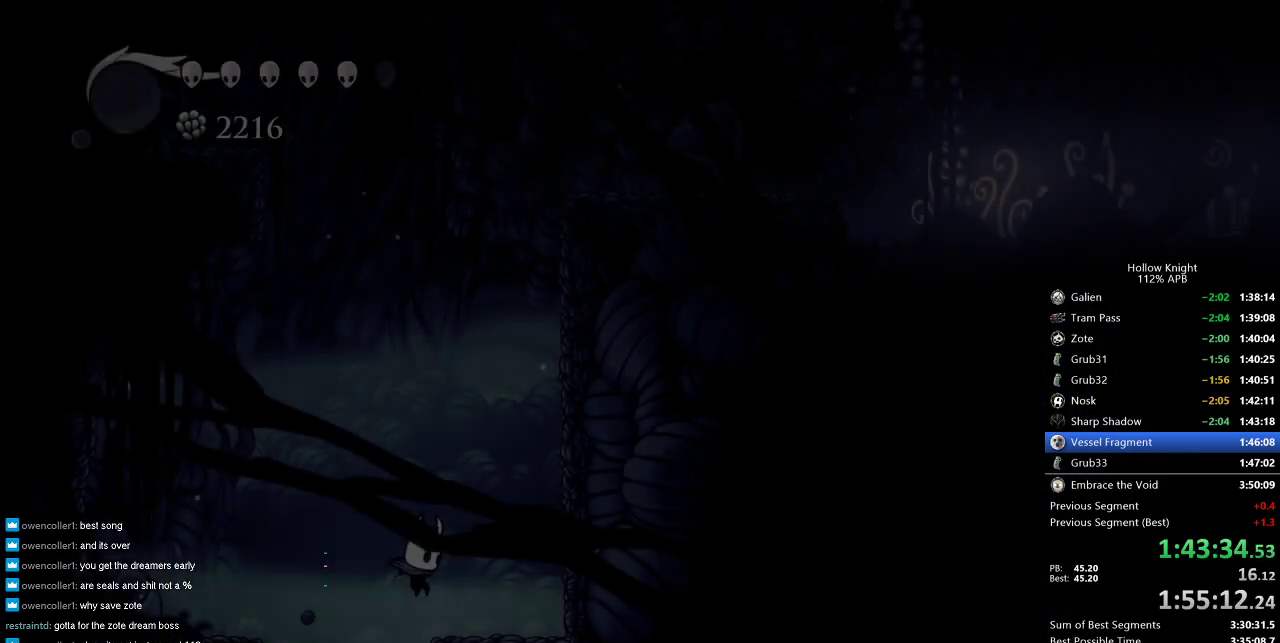
{"keys": ["jump", "right"], "events": [[316, "jump", "down"], [316, "right", "up"], [500, "right", "down"]]}
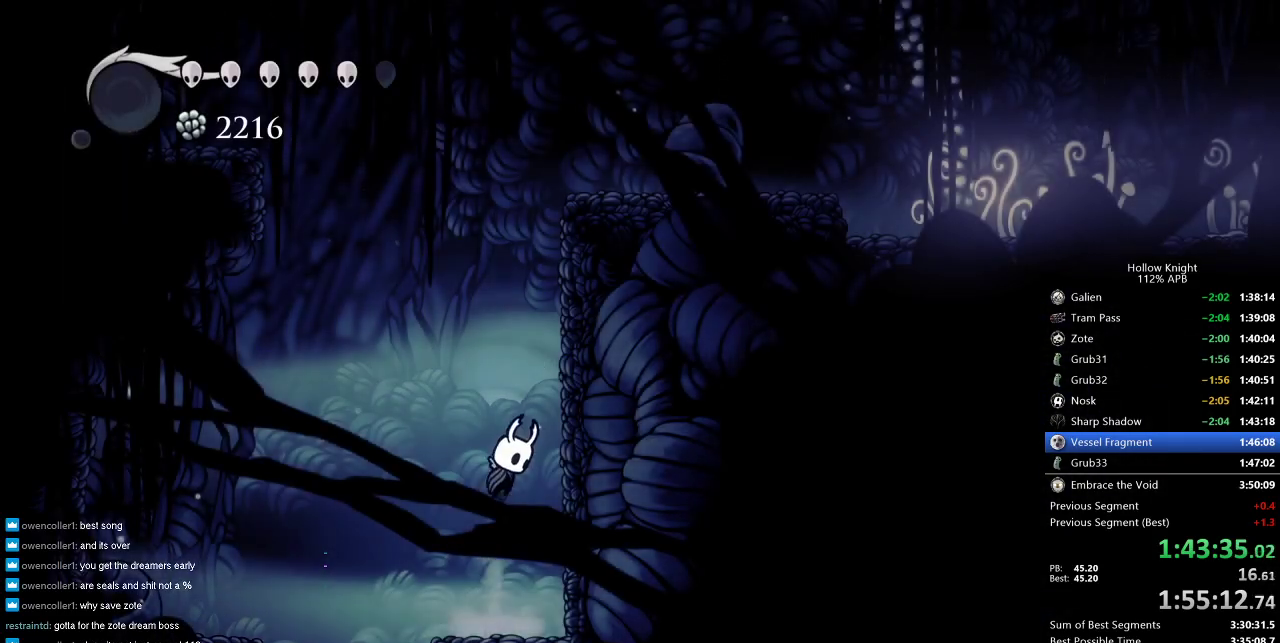
{"keys": ["right"], "events": [[183, "jump", "up"], [216, "jump", "down"], [500, "jump", "up"]]}
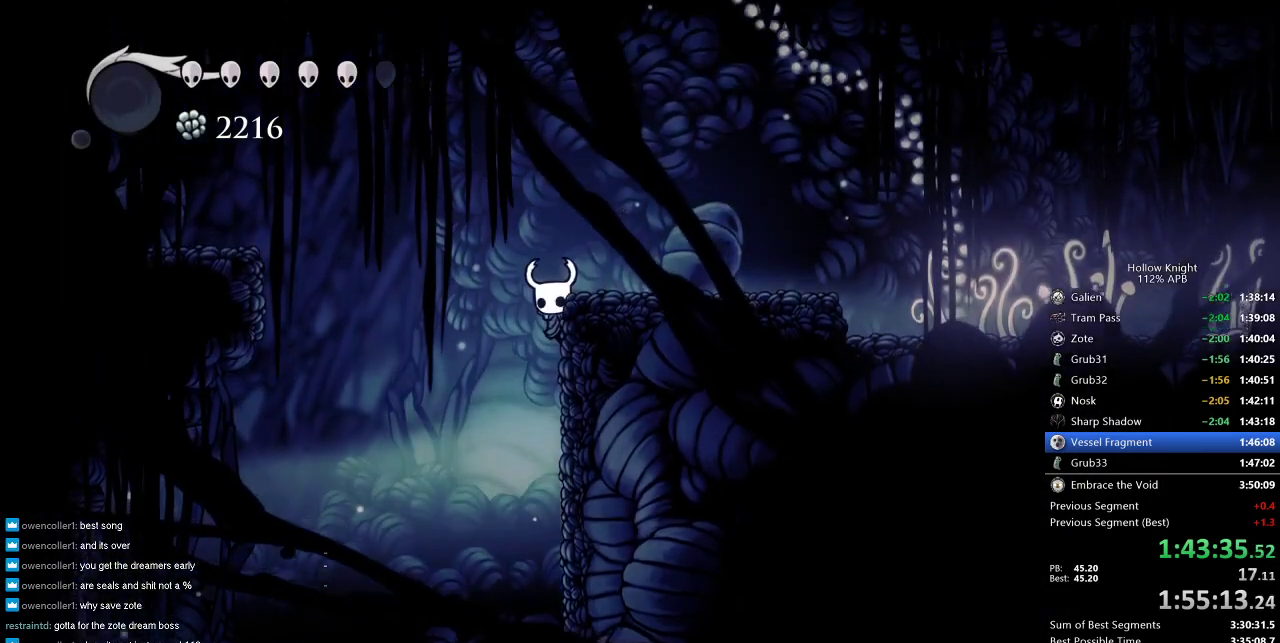
{"keys": ["right"], "events": [[50, "jump", "down"], [250, "dash", "down"], [300, "jump", "up"], [383, "dash", "up"]]}
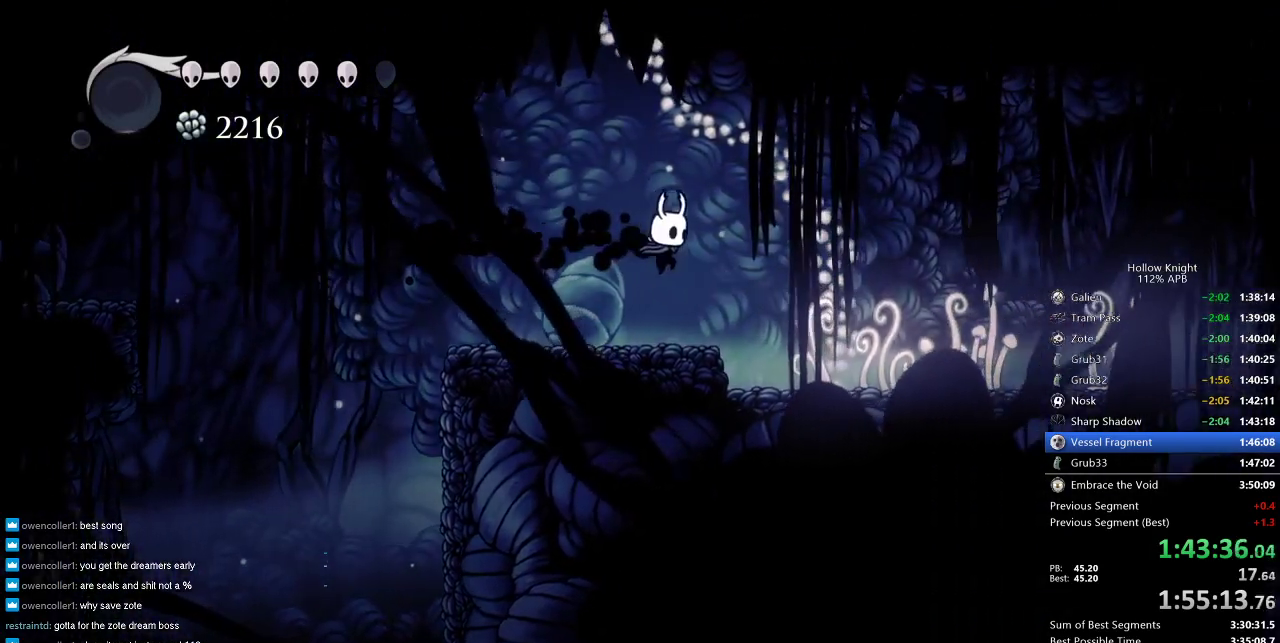
{"keys": ["cdash"], "events": [[400, "cdash", "down"], [500, "right", "up"]]}
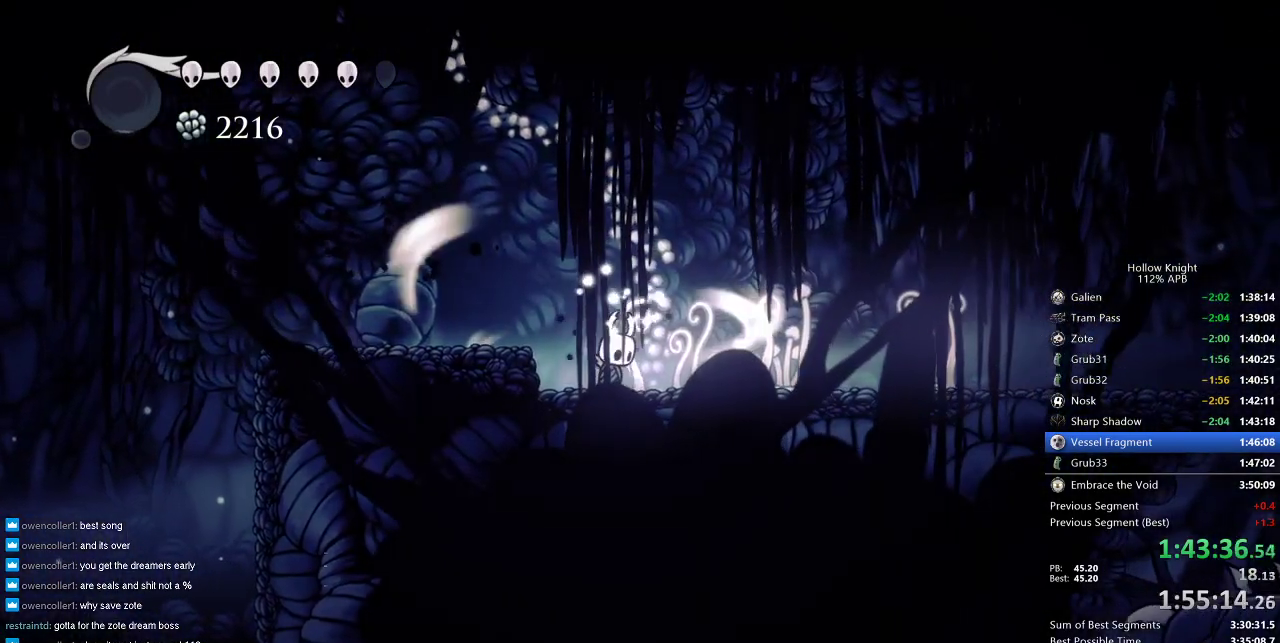
{"keys": ["cdash"], "events": []}